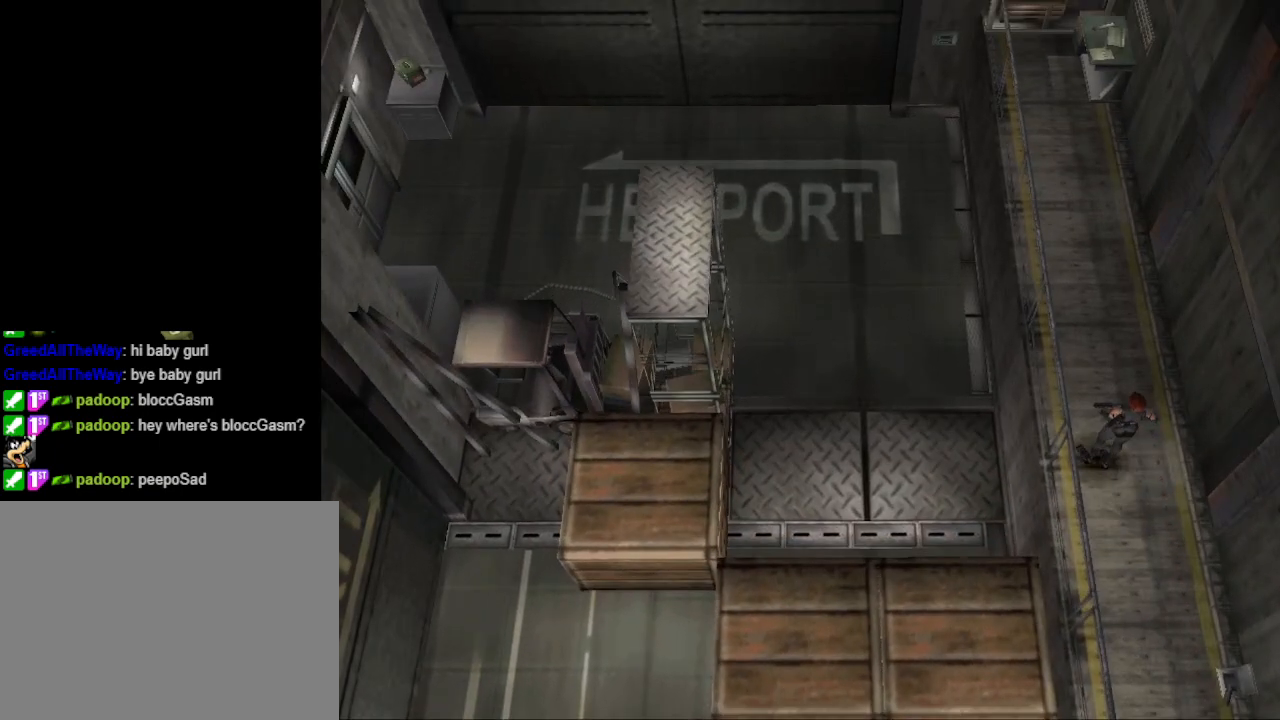
Gameplay with a controller (PlayStation layout); each line is a JSON object with the inputs held at the frame after it. "events" lists button and stick changes between this image and that frame as [ms after this image, input, new state], when the widget could be followed in between. Not read: L2 R2 left_stick right_stick.
{"buttons": ["DPAD_LEFT"], "events": []}
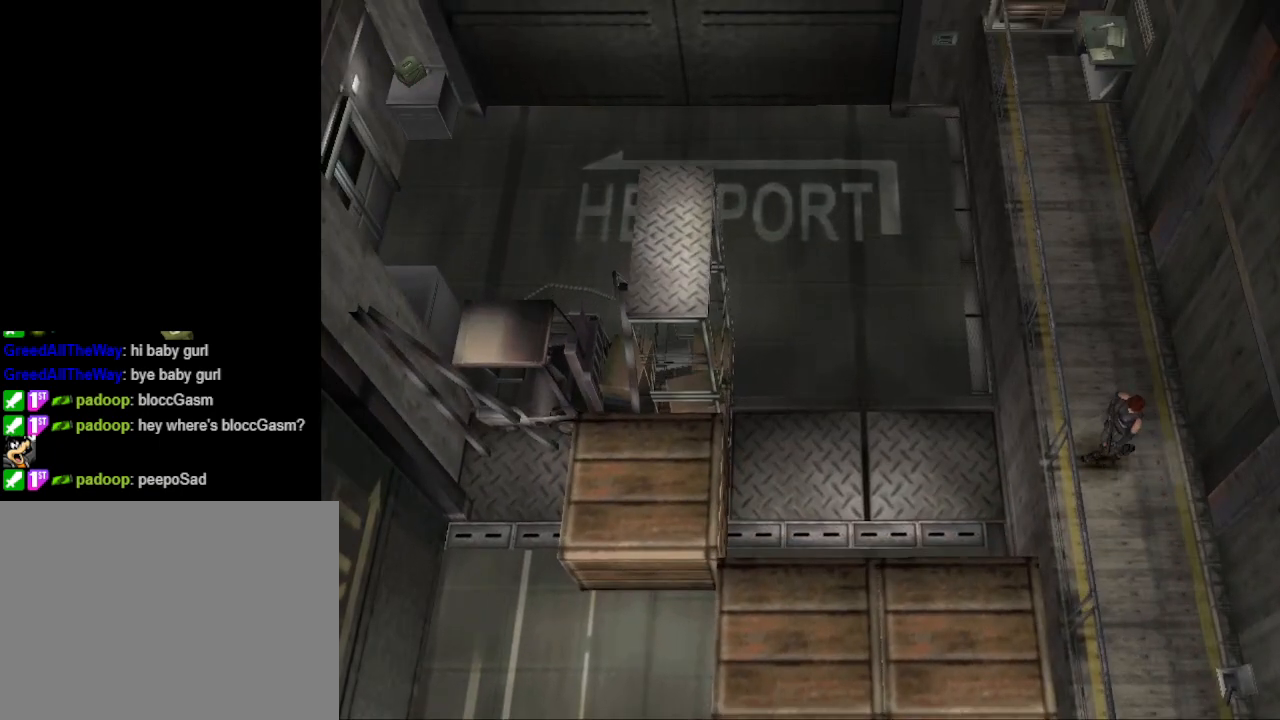
{"buttons": ["CIRCLE", "DPAD_UP"], "events": [[33, "DPAD_UP", "down"], [67, "CIRCLE", "down"], [400, "DPAD_LEFT", "up"]]}
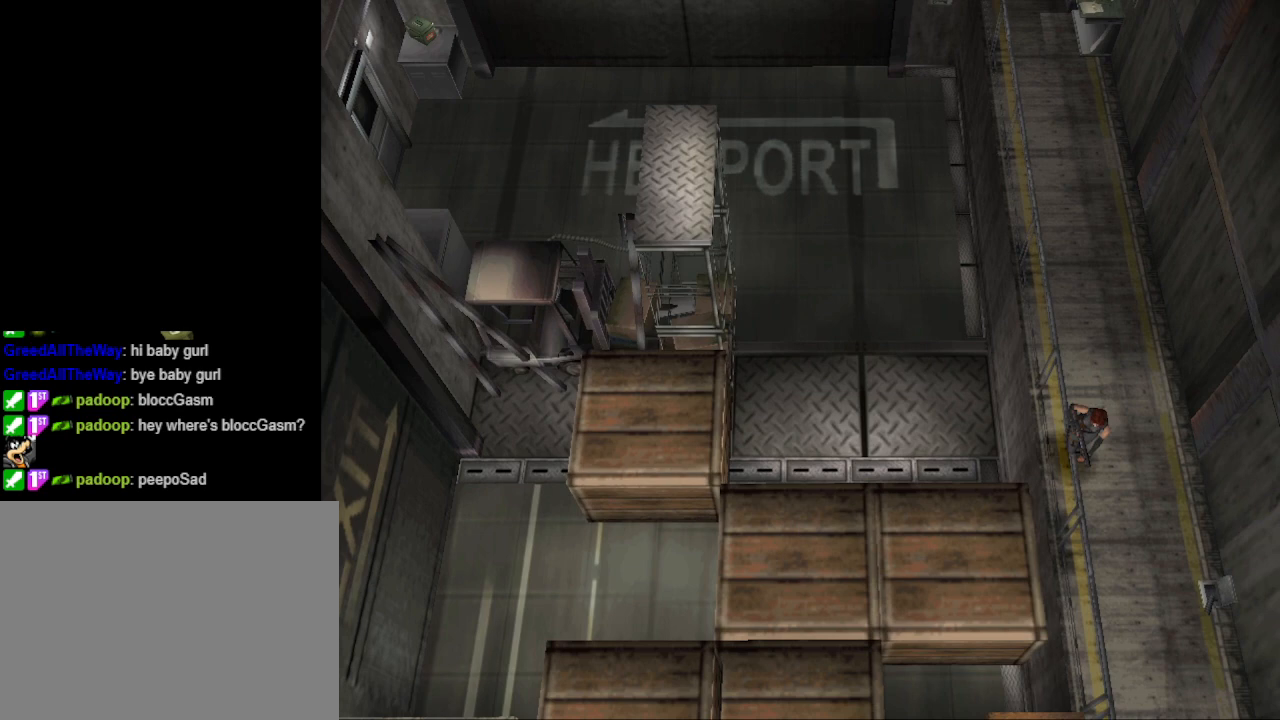
{"buttons": ["CROSS", "DPAD_UP", "DPAD_RIGHT"], "events": [[200, "CIRCLE", "up"], [200, "DPAD_RIGHT", "down"], [267, "CROSS", "down"], [433, "CROSS", "up"], [500, "CROSS", "down"]]}
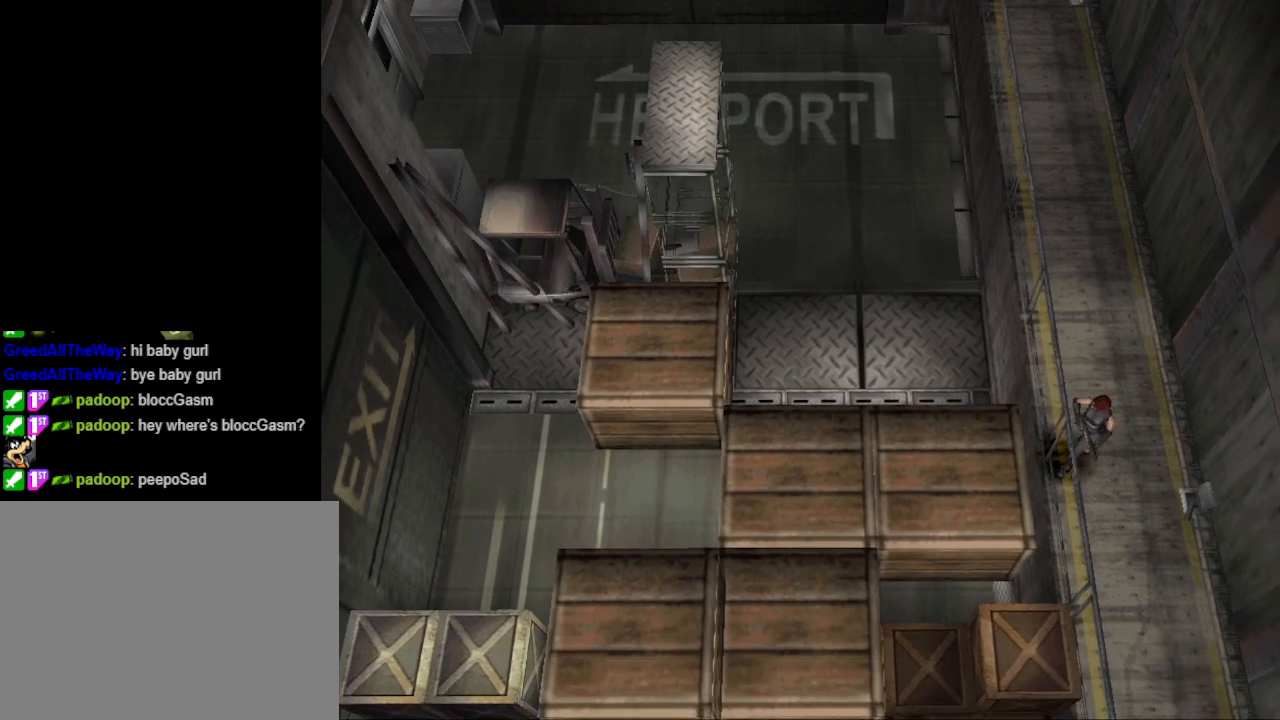
{"buttons": ["CIRCLE", "DPAD_UP", "DPAD_LEFT"], "events": [[133, "CROSS", "up"], [200, "CROSS", "down"], [267, "CROSS", "up"], [333, "DPAD_RIGHT", "up"], [467, "DPAD_LEFT", "down"], [500, "CIRCLE", "down"]]}
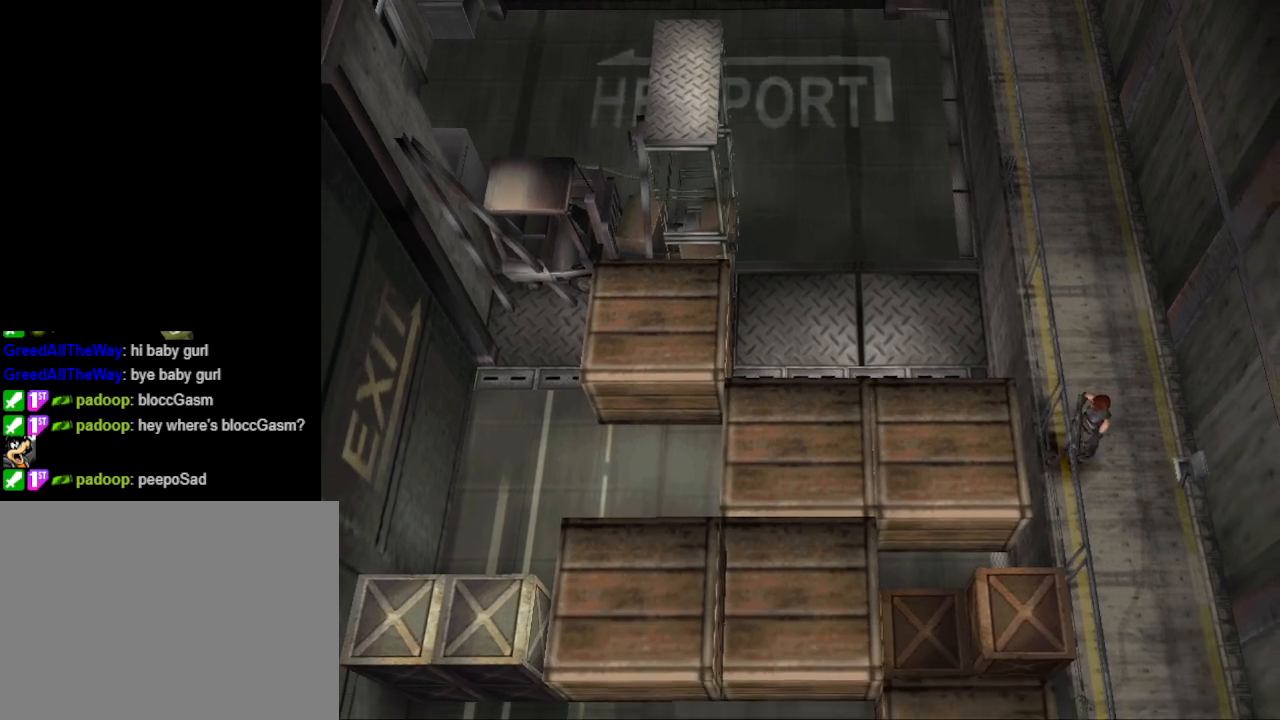
{"buttons": ["CIRCLE", "DPAD_UP"], "events": [[300, "DPAD_LEFT", "up"]]}
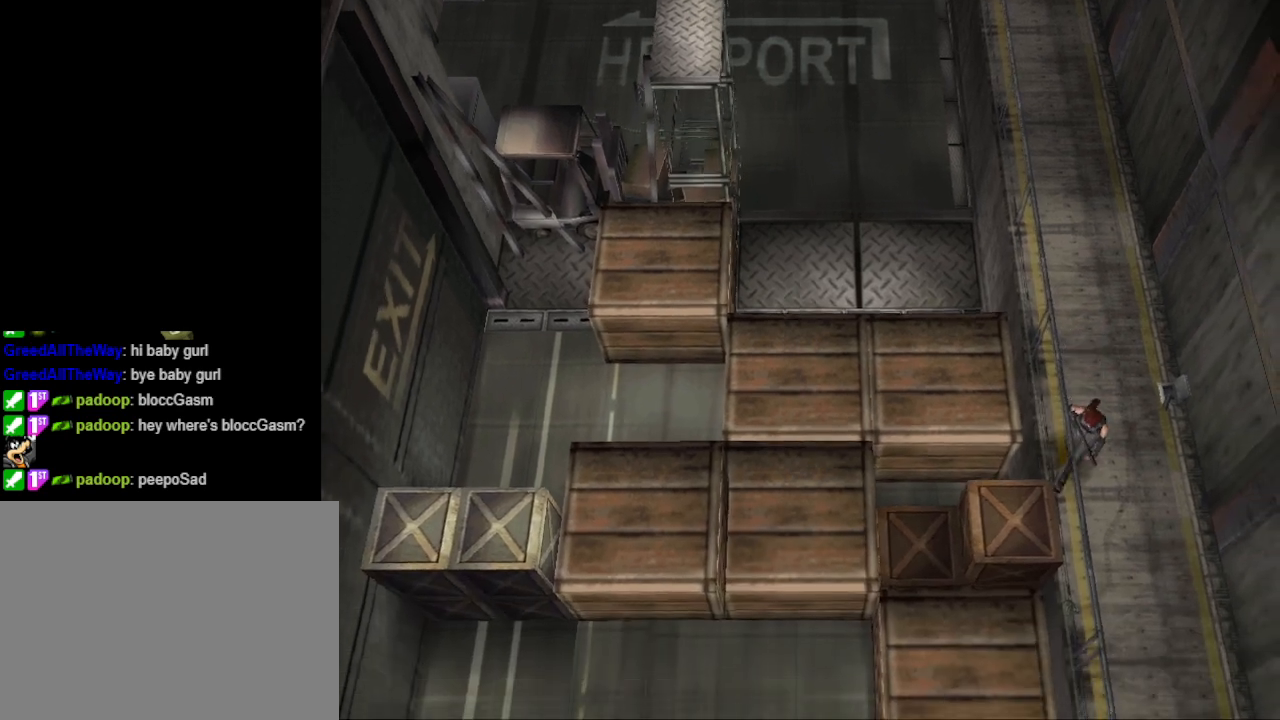
{"buttons": ["CROSS", "DPAD_UP"], "events": [[67, "DPAD_RIGHT", "down"], [133, "CIRCLE", "up"], [167, "DPAD_UP", "up"], [267, "CROSS", "down"], [367, "CROSS", "up"], [467, "CROSS", "down"], [467, "DPAD_UP", "down"], [500, "DPAD_RIGHT", "up"]]}
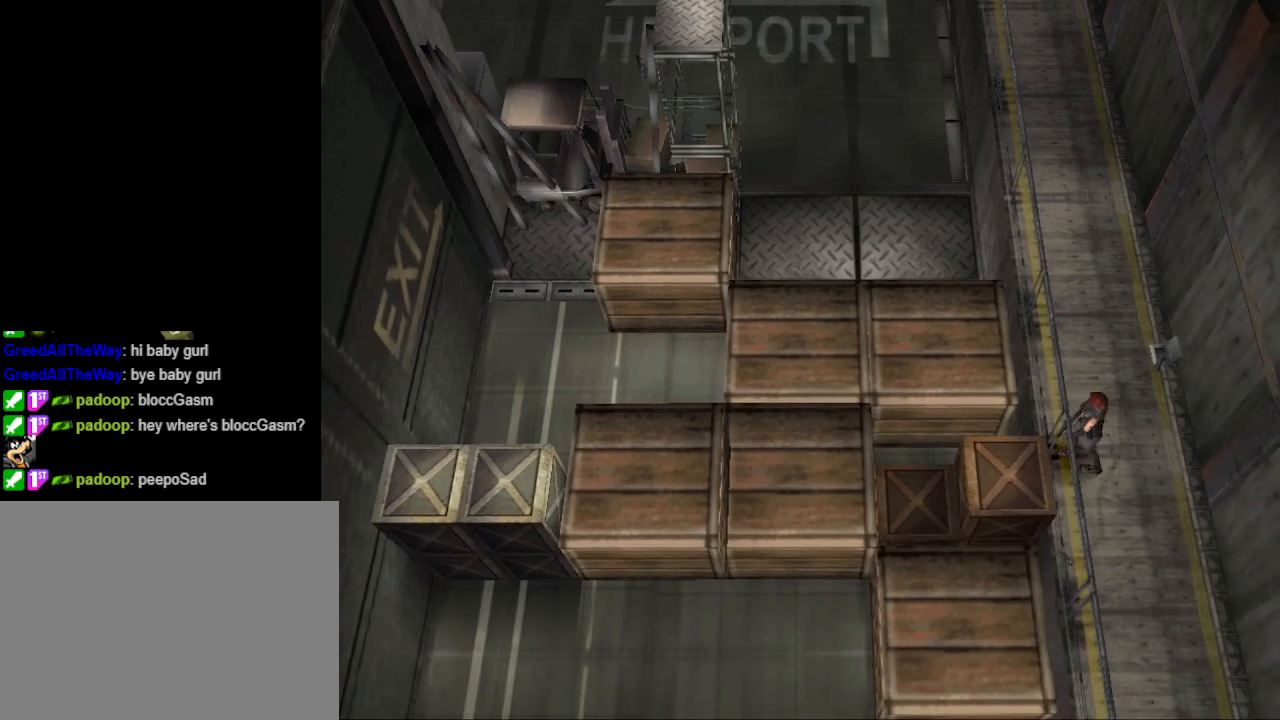
{"buttons": ["CROSS", "DPAD_UP", "DPAD_LEFT"], "events": [[33, "CROSS", "up"], [67, "DPAD_LEFT", "down"], [167, "CROSS", "down"], [367, "CROSS", "up"], [500, "CROSS", "down"]]}
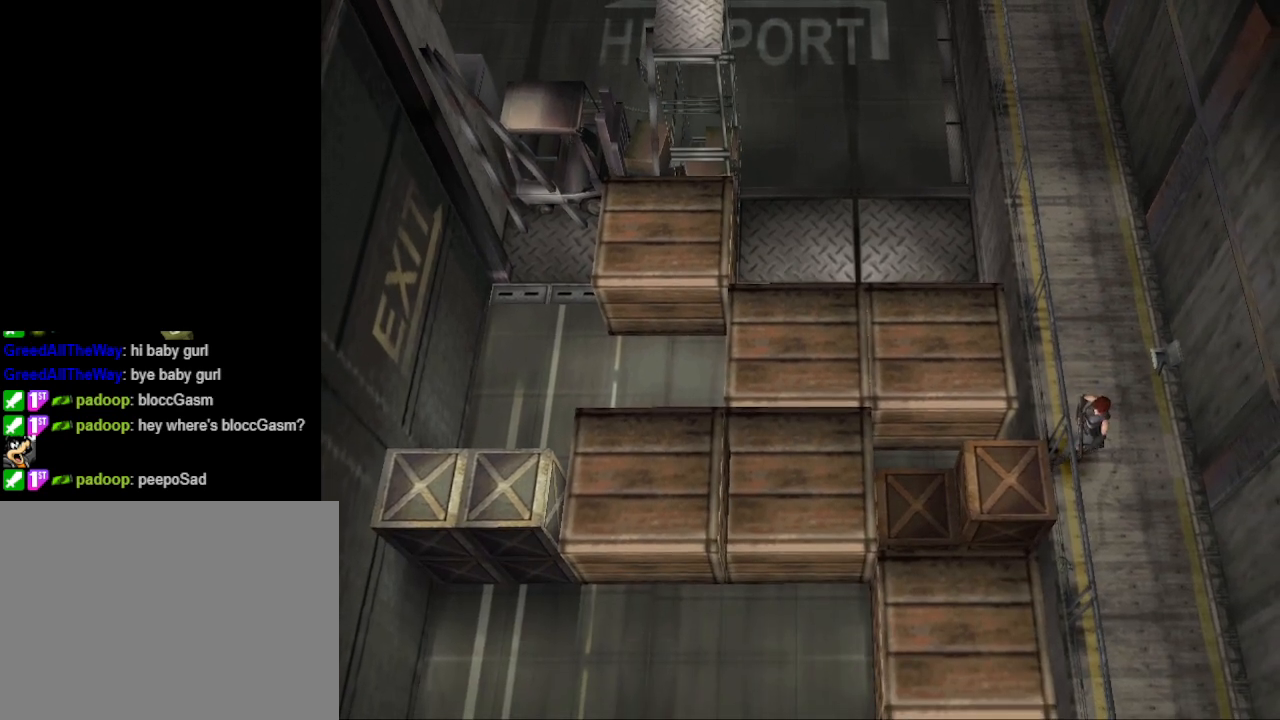
{"buttons": ["CROSS", "DPAD_UP"], "events": [[100, "DPAD_LEFT", "up"], [133, "CROSS", "up"], [233, "CROSS", "down"], [333, "CROSS", "up"], [333, "DPAD_RIGHT", "down"], [367, "DPAD_UP", "up"], [433, "CROSS", "down"], [500, "DPAD_RIGHT", "up"], [500, "DPAD_UP", "down"]]}
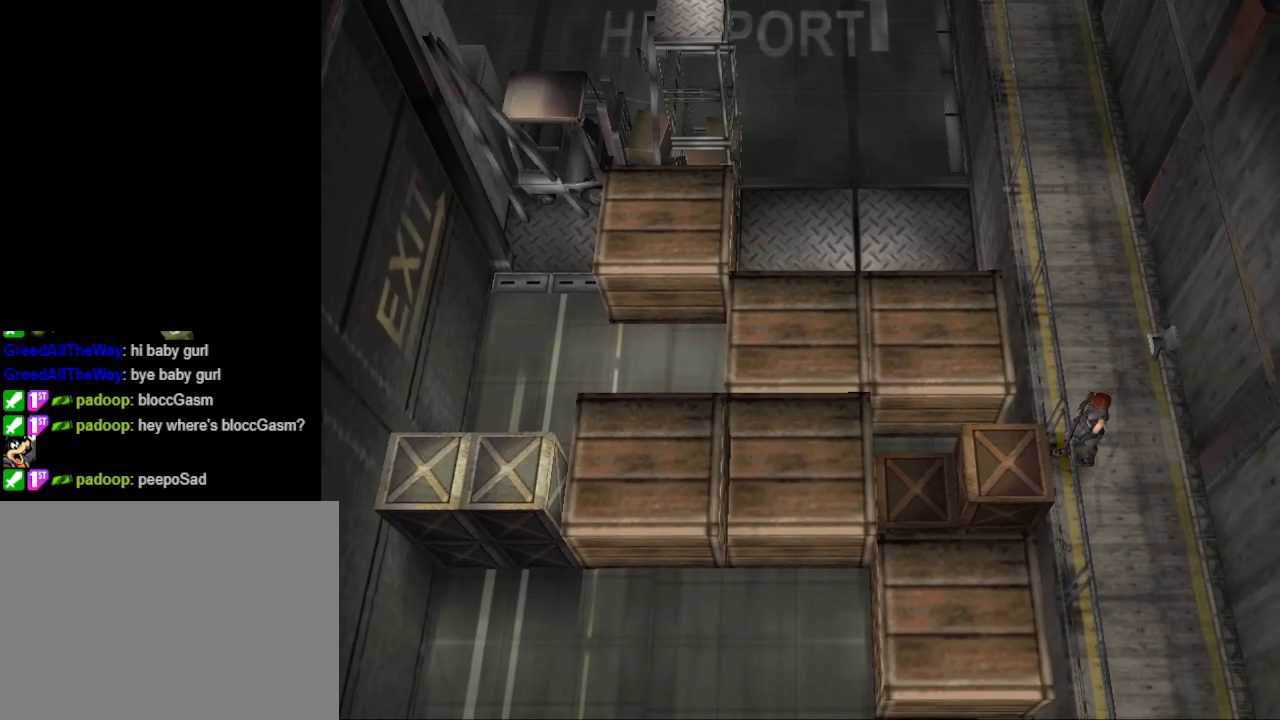
{"buttons": ["DPAD_UP", "DPAD_RIGHT"], "events": [[33, "CROSS", "up"], [167, "CROSS", "down"], [167, "DPAD_LEFT", "down"], [267, "CROSS", "up"], [333, "CROSS", "down"], [367, "DPAD_LEFT", "up"], [467, "CROSS", "up"], [500, "DPAD_RIGHT", "down"]]}
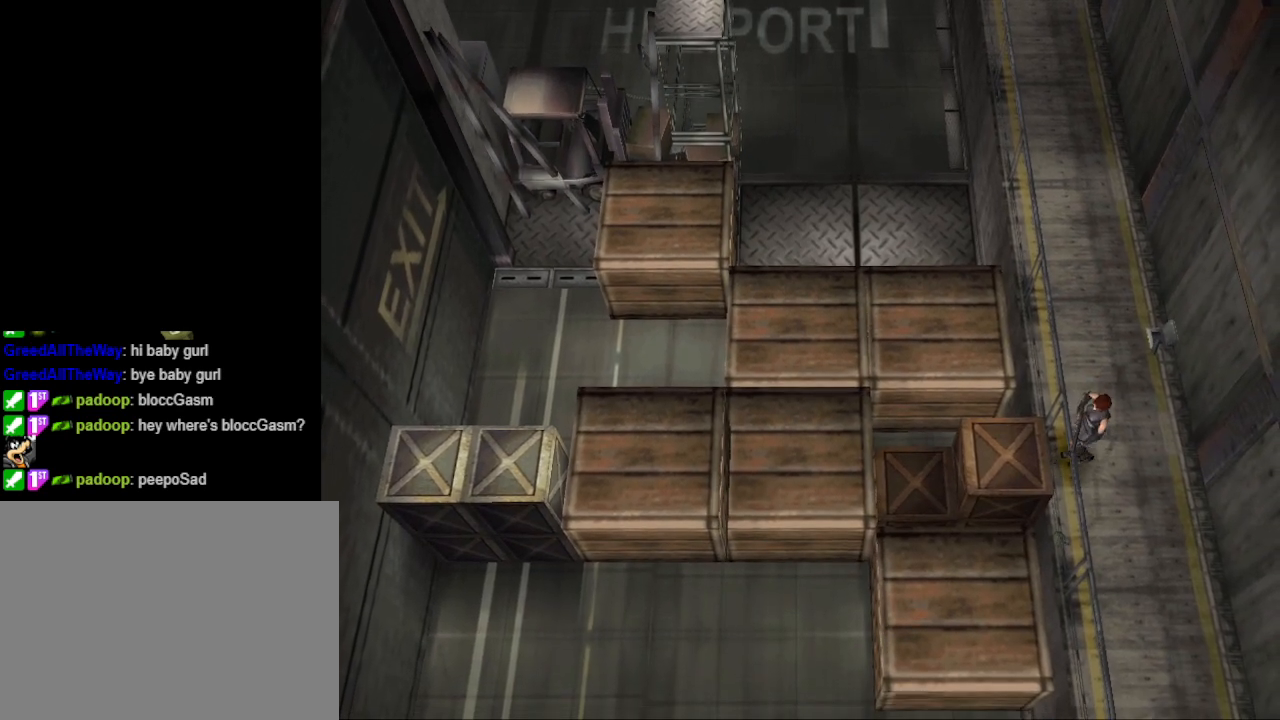
{"buttons": ["DPAD_UP", "DPAD_RIGHT"], "events": [[33, "CROSS", "down"], [33, "DPAD_UP", "up"], [133, "CROSS", "up"], [200, "CROSS", "down"], [300, "CROSS", "up"], [367, "CROSS", "down"], [500, "CROSS", "up"], [500, "DPAD_UP", "down"]]}
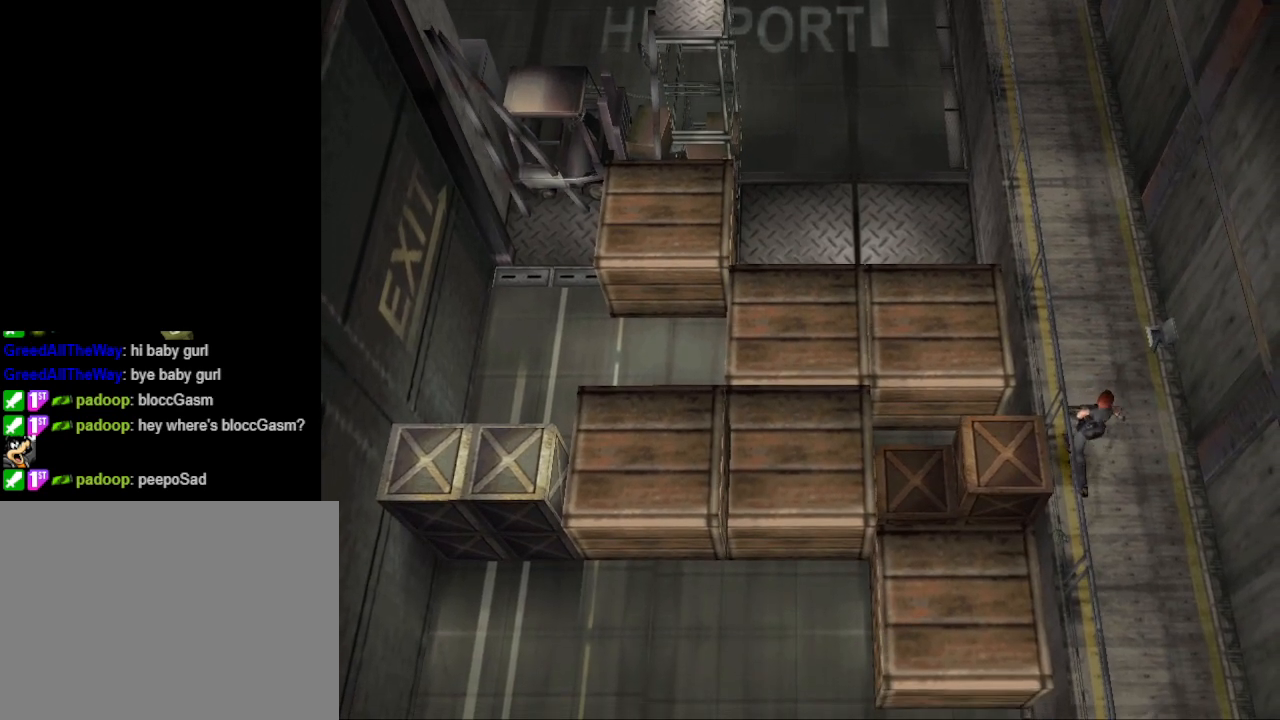
{"buttons": ["CIRCLE", "DPAD_UP"], "events": [[133, "CIRCLE", "down"], [400, "DPAD_RIGHT", "up"]]}
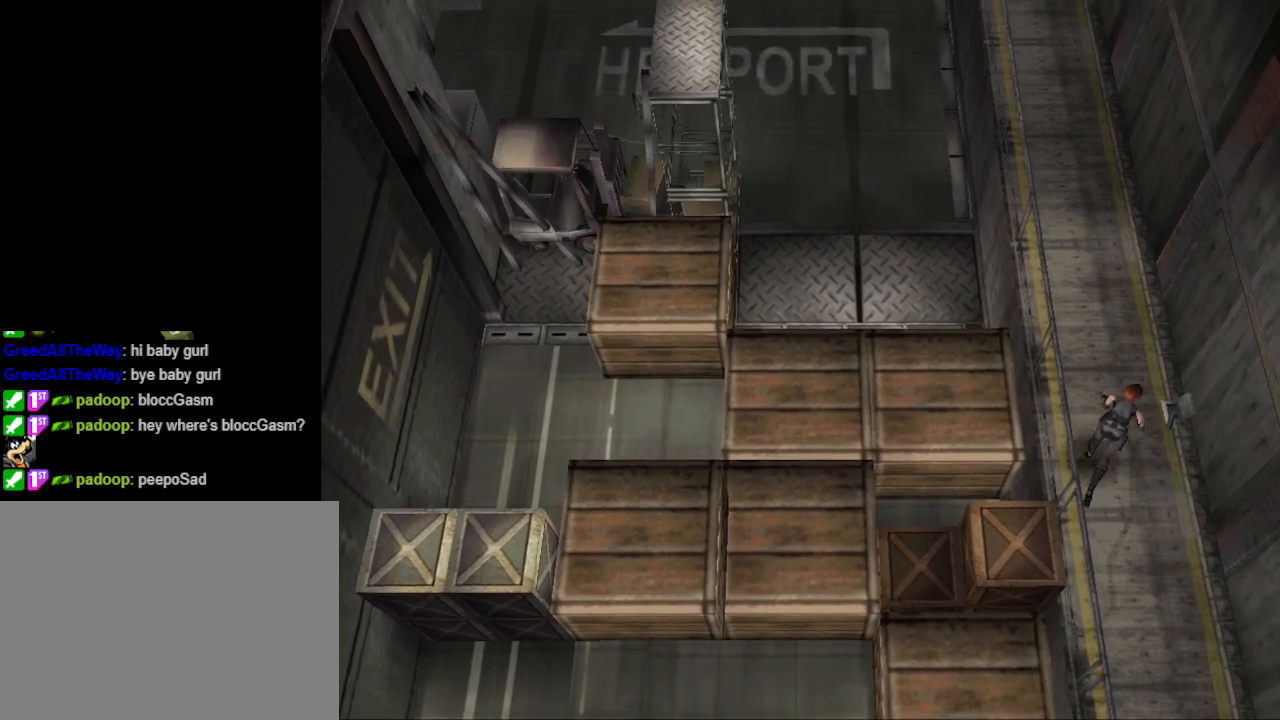
{"buttons": ["DPAD_LEFT"], "events": [[133, "CIRCLE", "up"], [133, "DPAD_UP", "up"], [367, "DPAD_LEFT", "down"]]}
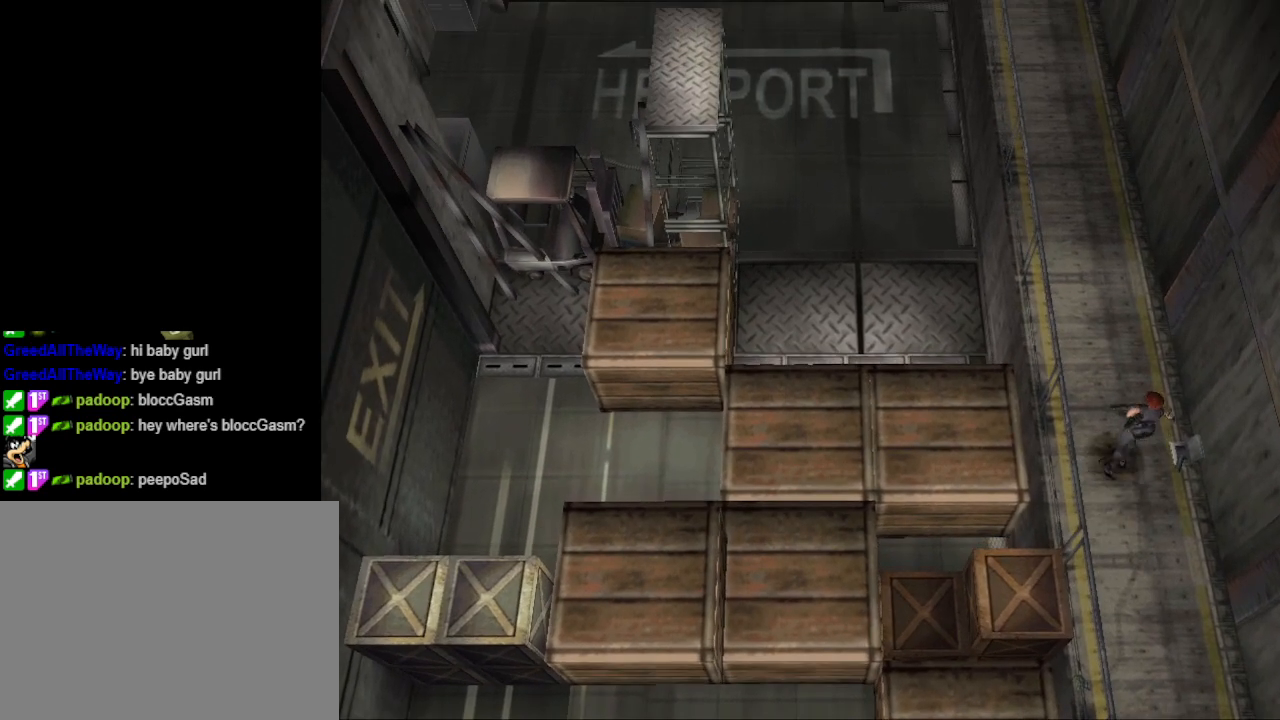
{"buttons": ["CIRCLE", "DPAD_UP", "DPAD_LEFT"], "events": [[300, "DPAD_UP", "down"], [367, "CIRCLE", "down"]]}
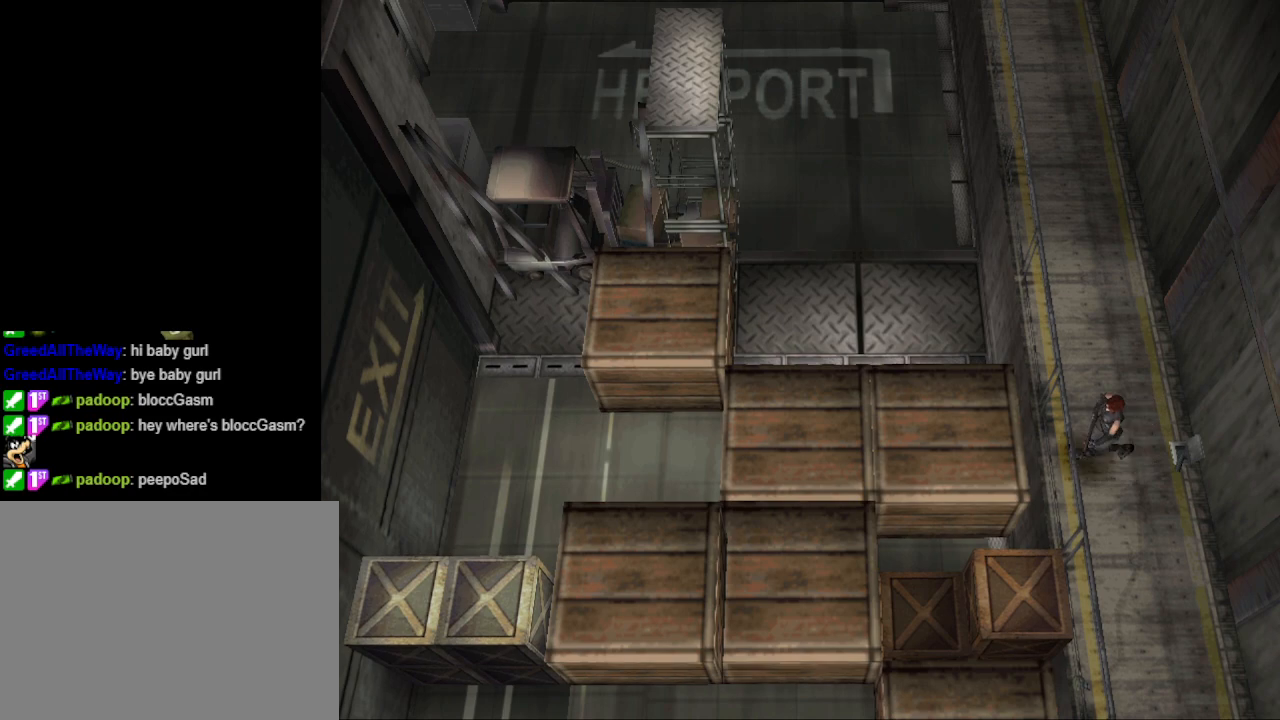
{"buttons": ["CIRCLE", "DPAD_UP", "DPAD_LEFT"], "events": []}
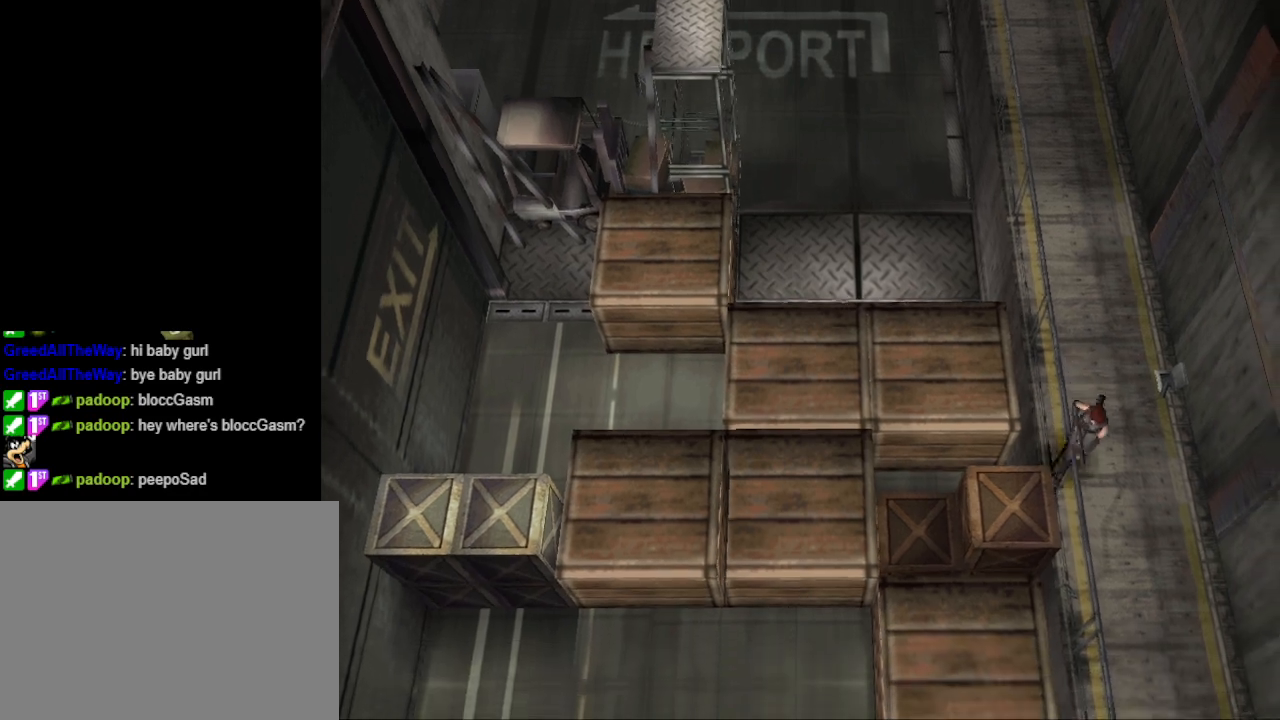
{"buttons": ["CIRCLE", "DPAD_UP"], "events": [[233, "DPAD_LEFT", "up"]]}
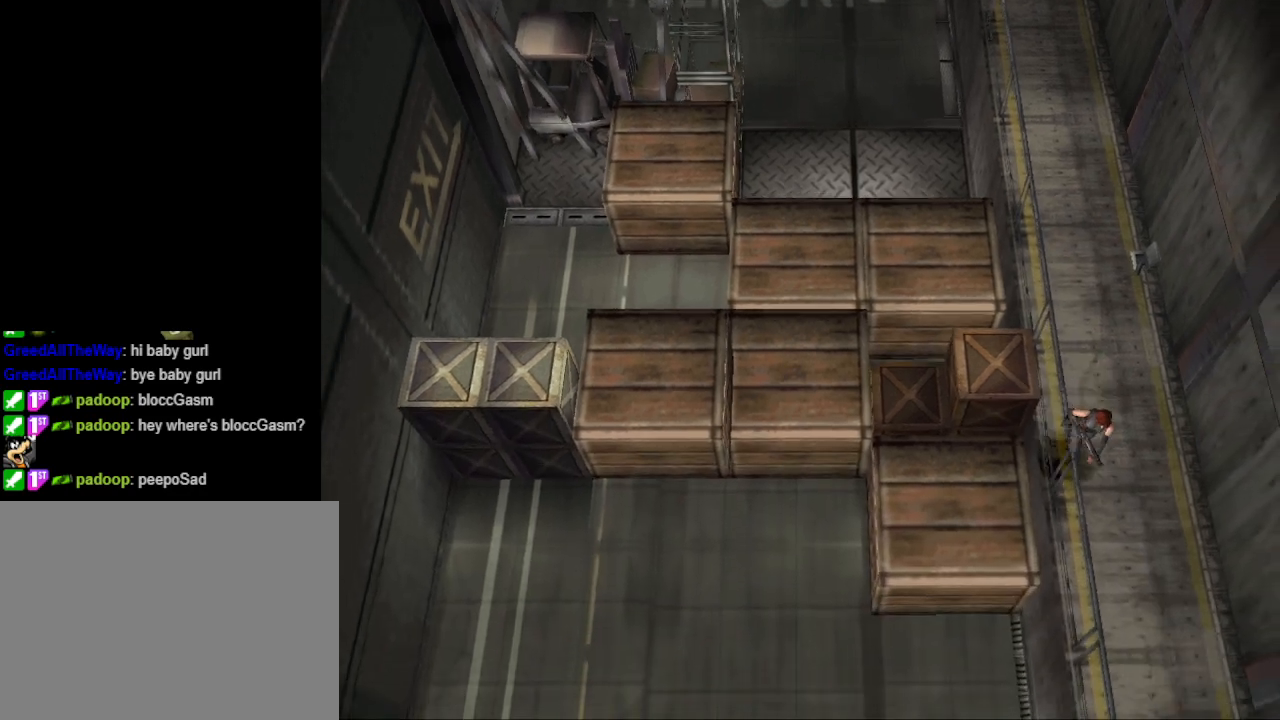
{"buttons": [], "events": [[233, "DPAD_RIGHT", "down"], [300, "DPAD_RIGHT", "up"], [367, "DPAD_UP", "up"], [433, "CIRCLE", "up"]]}
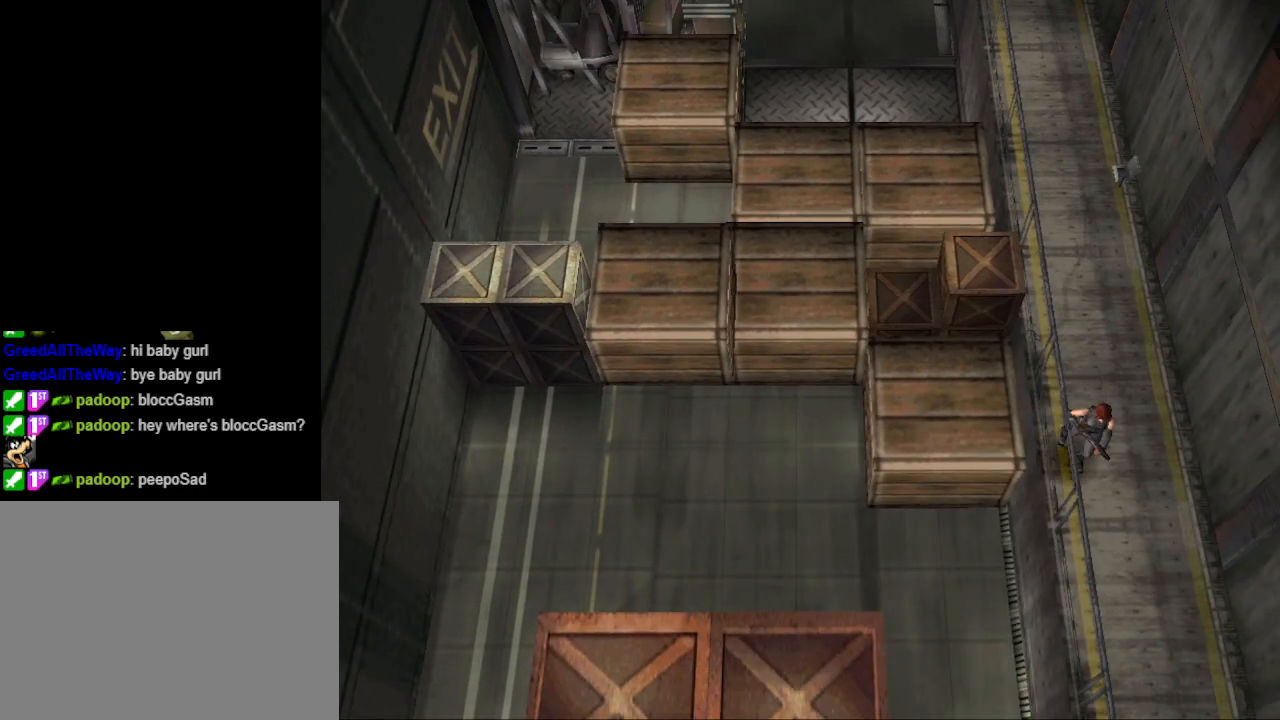
{"buttons": ["DPAD_RIGHT"], "events": [[367, "DPAD_RIGHT", "down"]]}
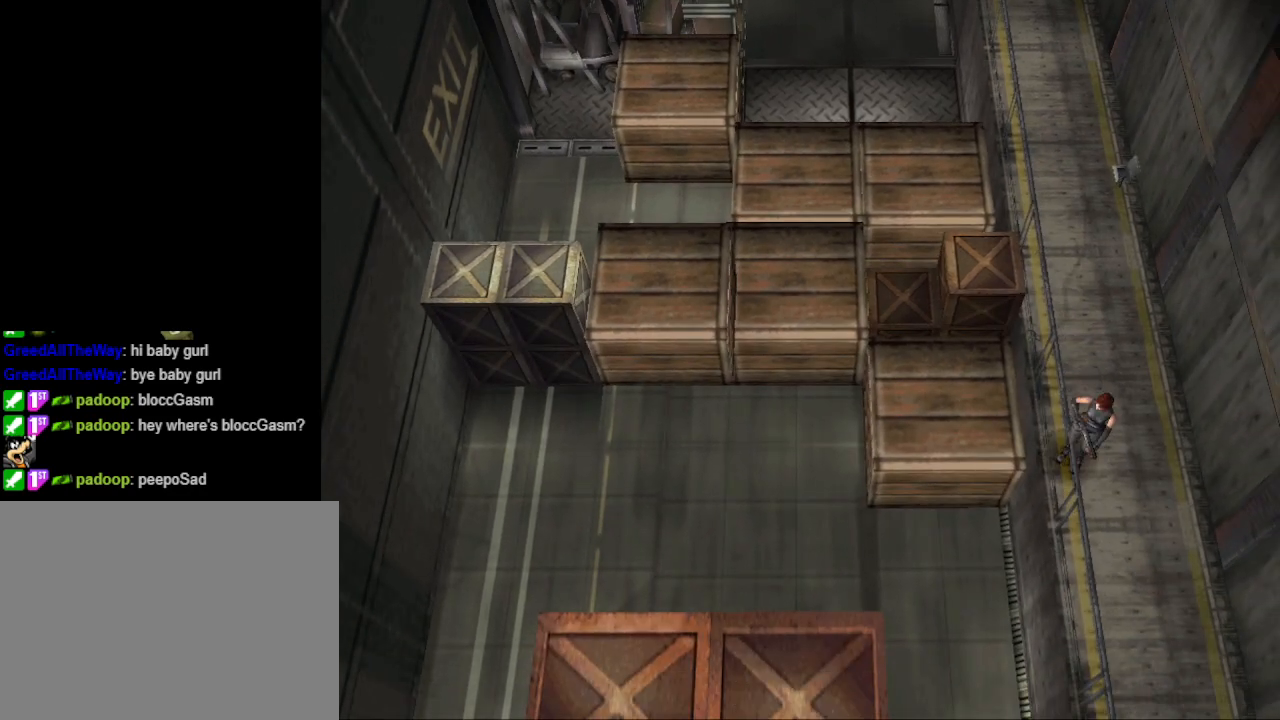
{"buttons": ["CIRCLE", "DPAD_UP", "DPAD_RIGHT"], "events": [[300, "DPAD_UP", "down"], [333, "CIRCLE", "down"]]}
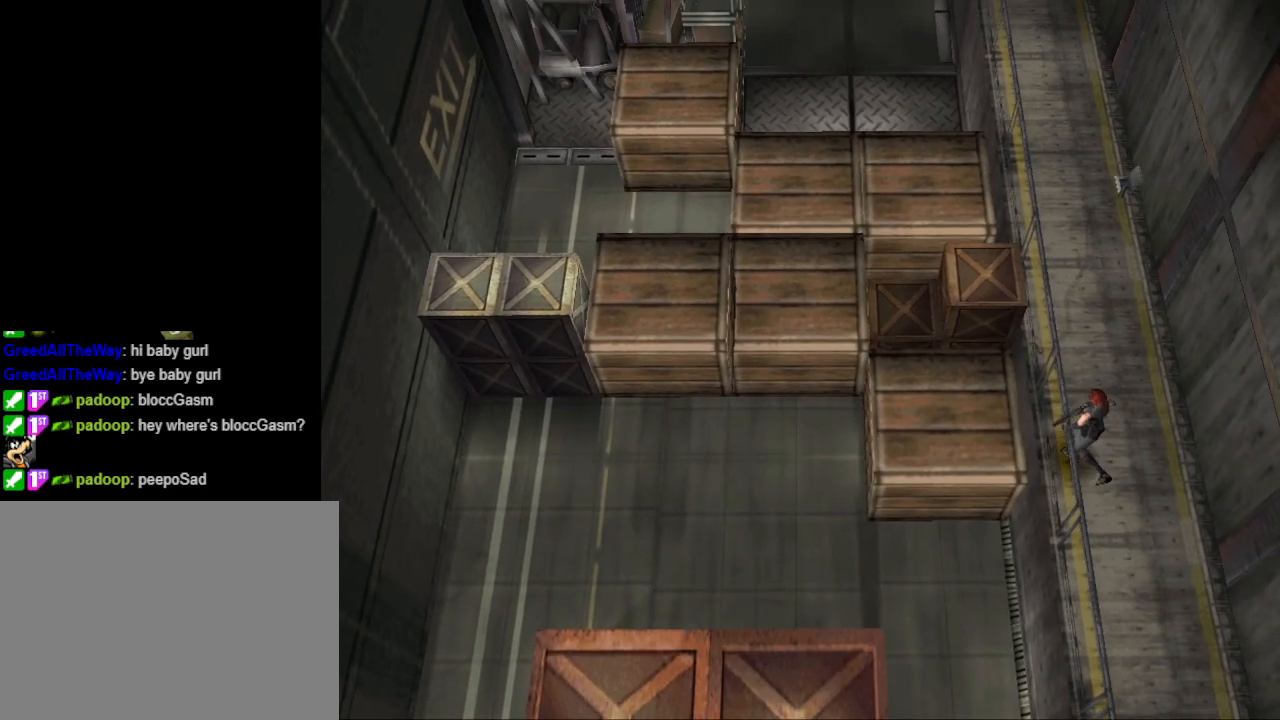
{"buttons": ["CIRCLE", "DPAD_UP"], "events": [[133, "DPAD_RIGHT", "up"]]}
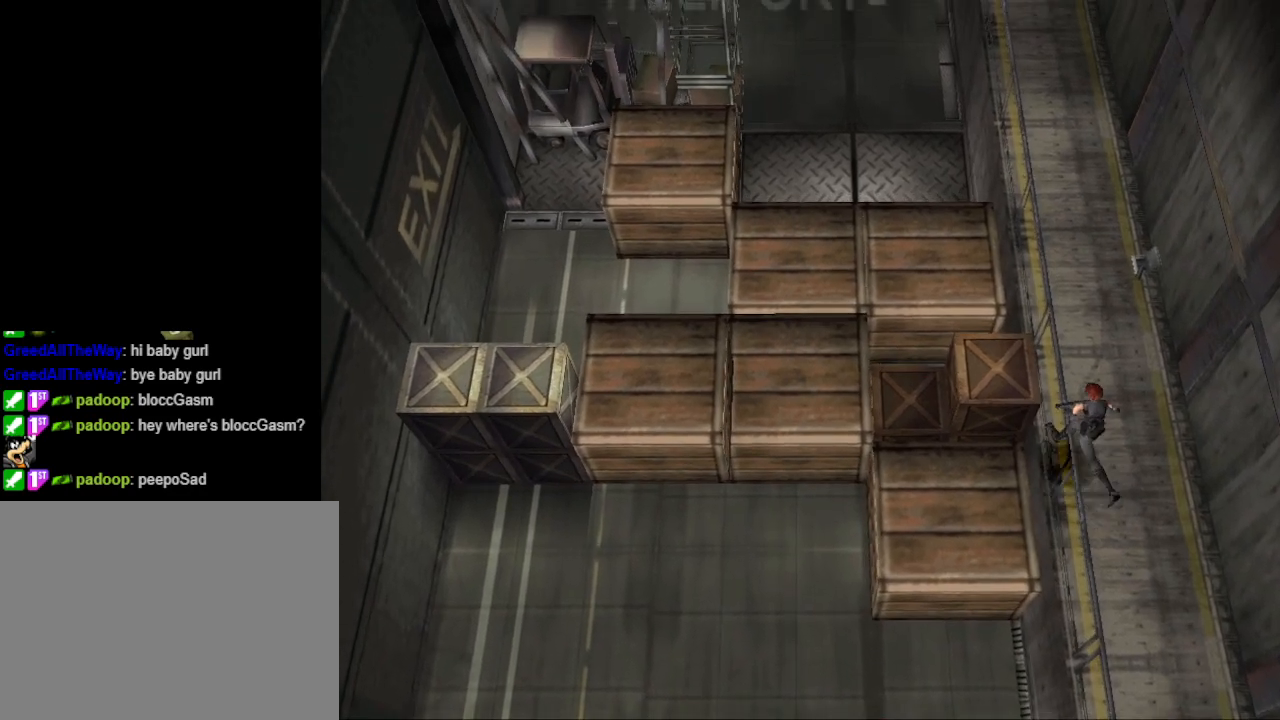
{"buttons": ["CIRCLE", "DPAD_UP"], "events": [[200, "DPAD_RIGHT", "down"], [400, "DPAD_RIGHT", "up"]]}
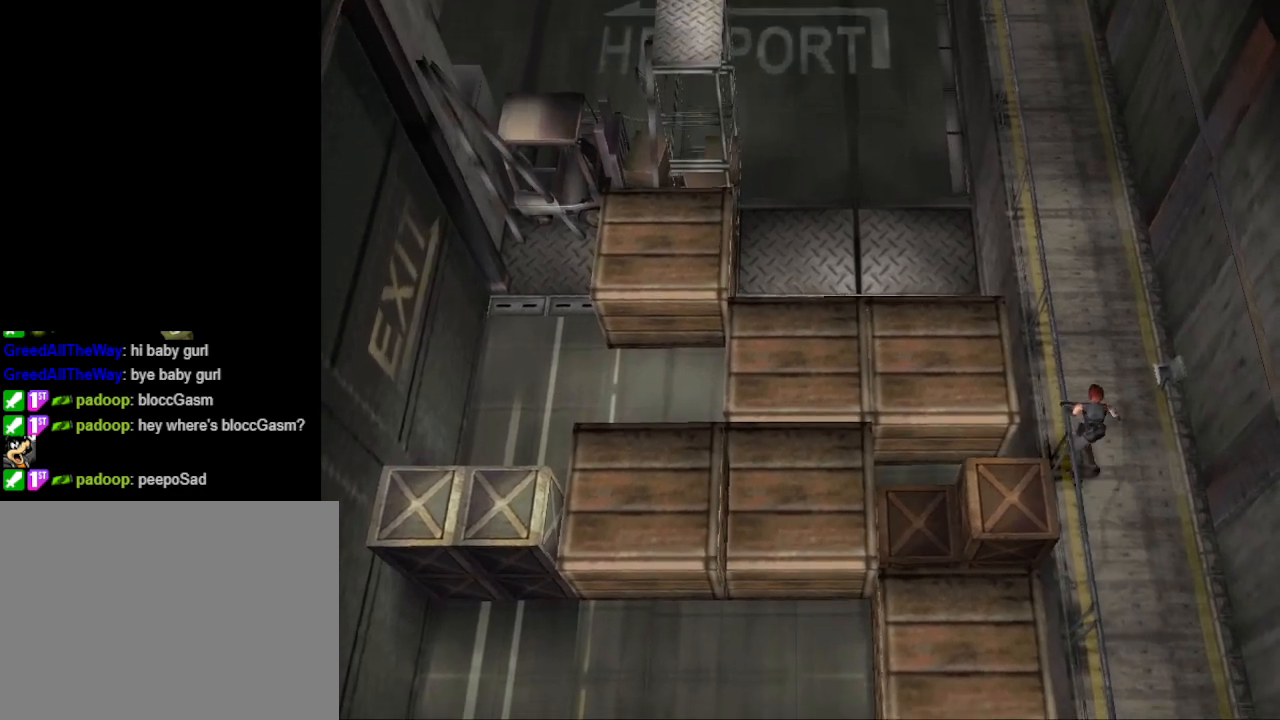
{"buttons": ["CIRCLE", "DPAD_UP"], "events": []}
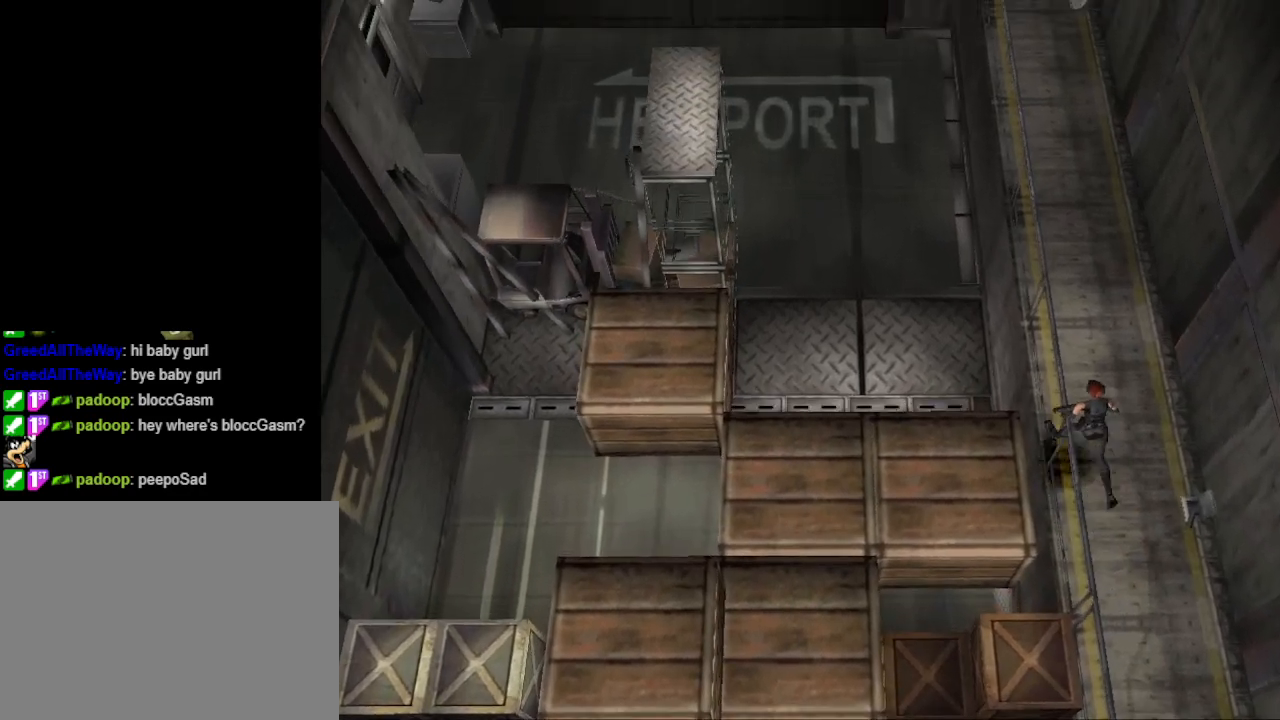
{"buttons": ["CIRCLE", "DPAD_UP"], "events": []}
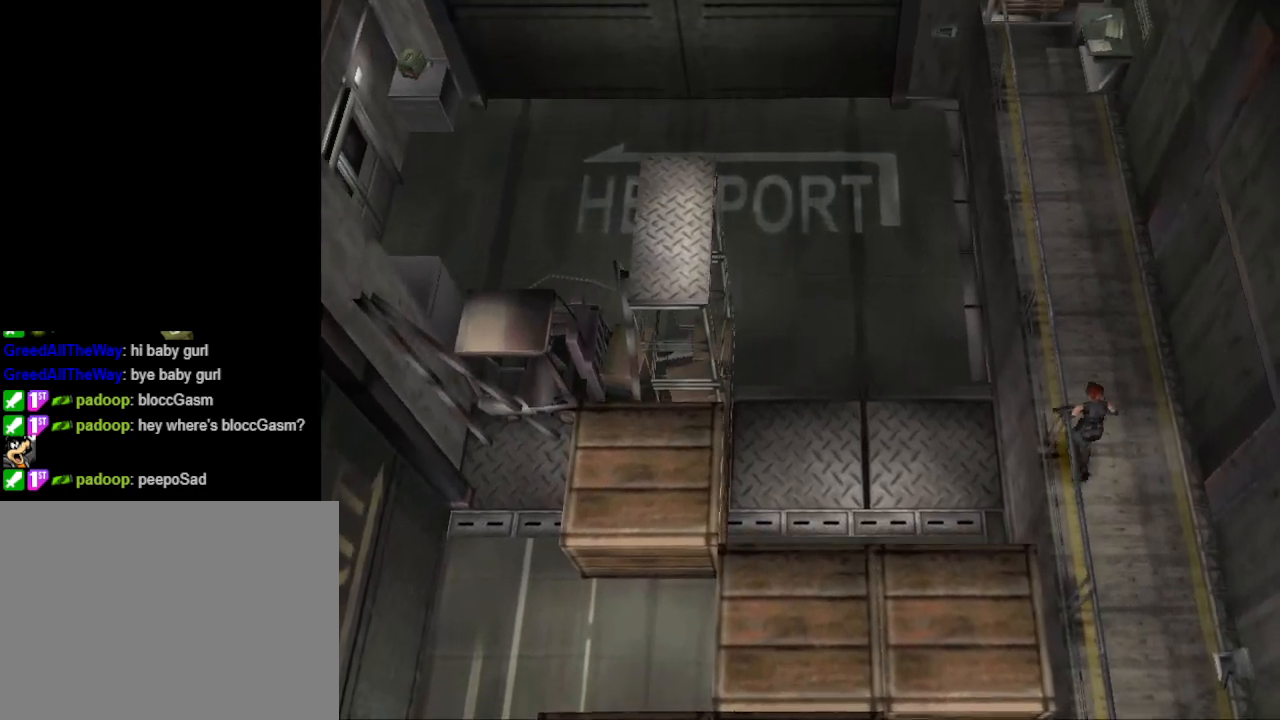
{"buttons": ["CIRCLE", "DPAD_UP"], "events": []}
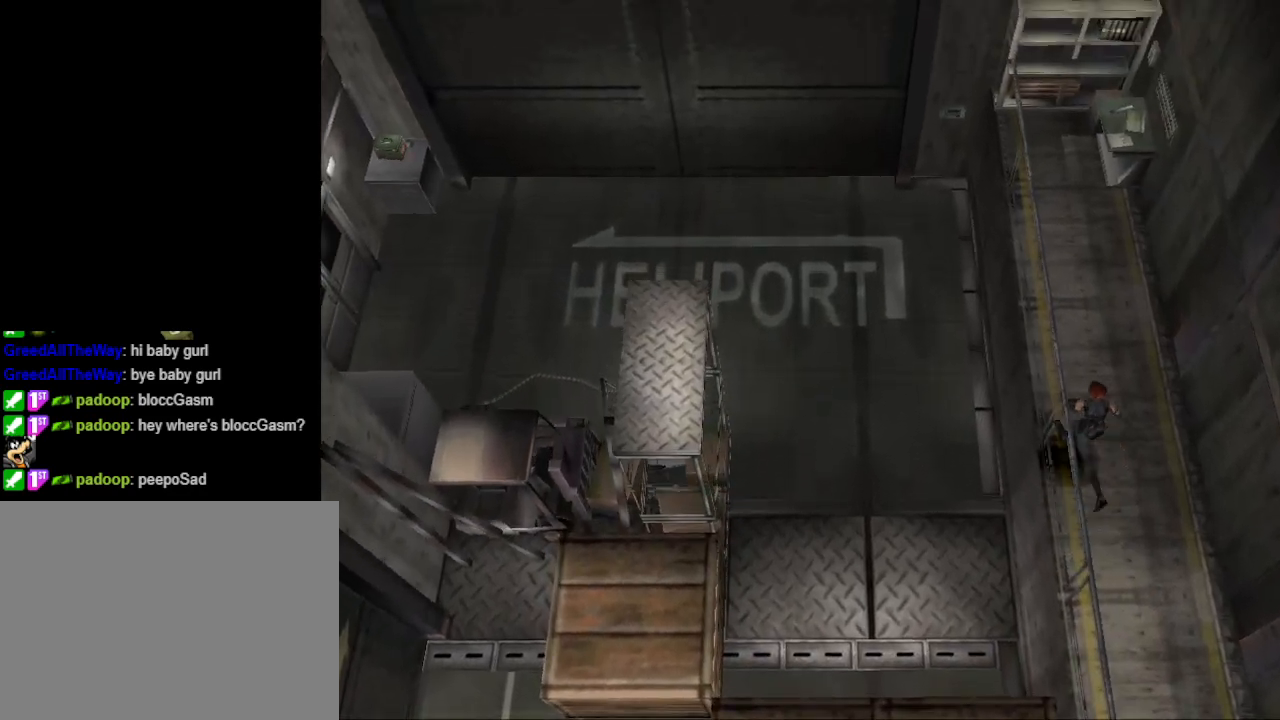
{"buttons": ["CIRCLE", "DPAD_UP"], "events": []}
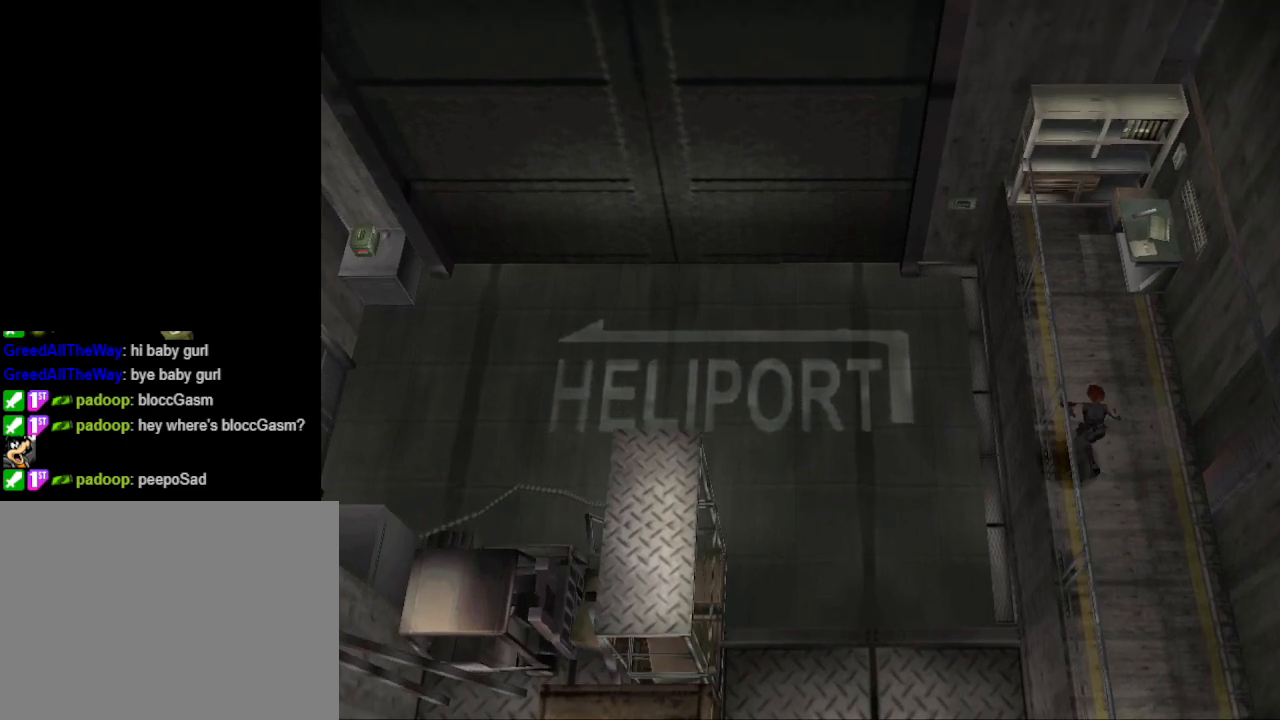
{"buttons": ["CIRCLE", "DPAD_UP"], "events": [[267, "DPAD_RIGHT", "down"], [433, "DPAD_RIGHT", "up"]]}
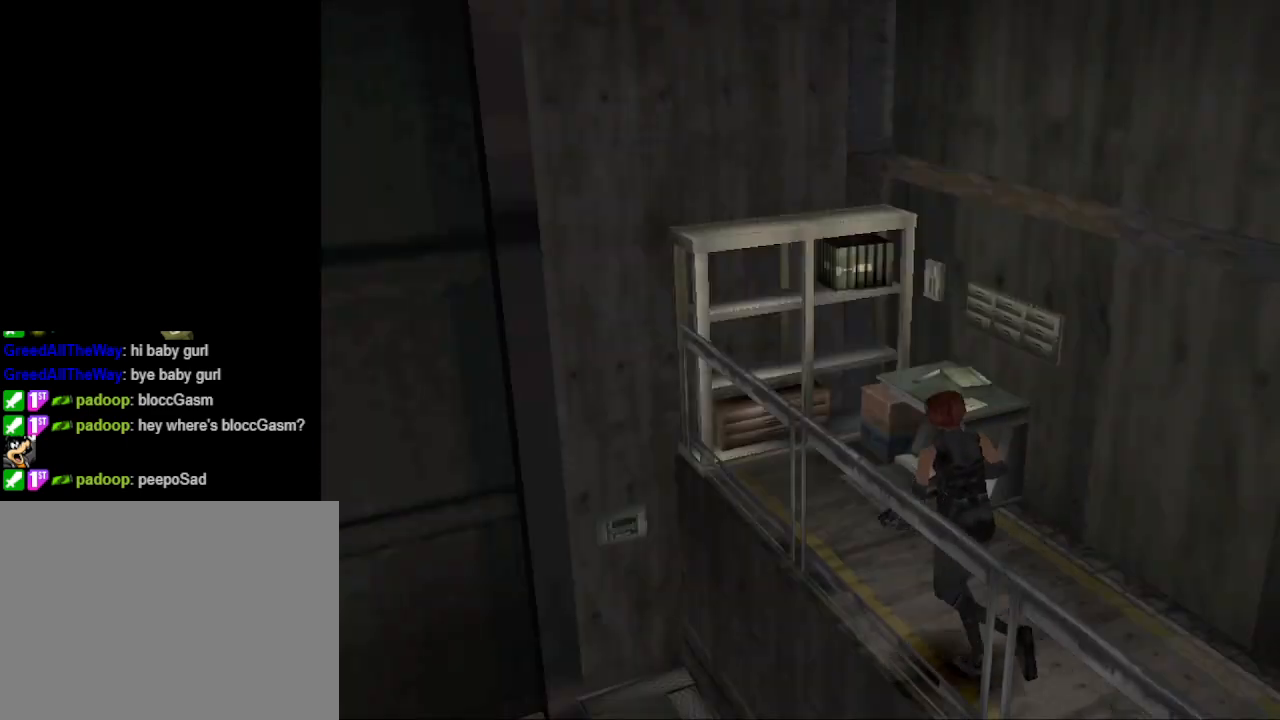
{"buttons": ["CIRCLE", "DPAD_UP"], "events": [[300, "DPAD_RIGHT", "down"], [467, "DPAD_RIGHT", "up"]]}
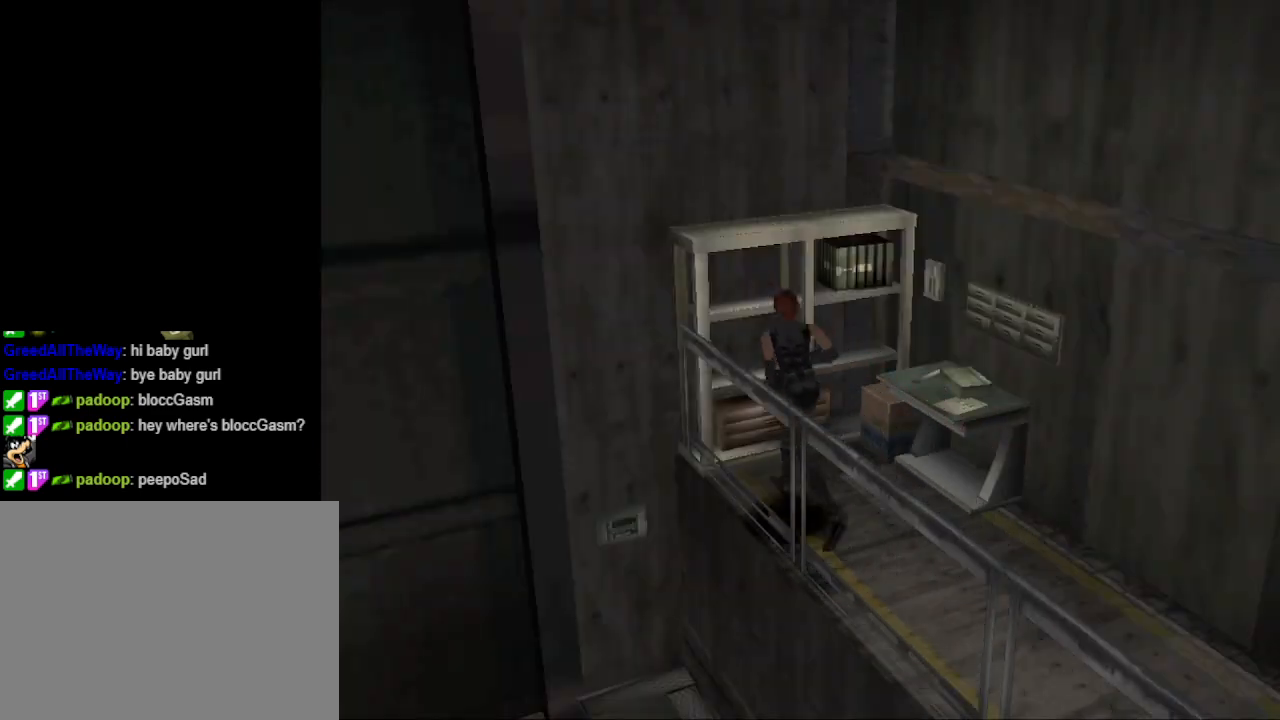
{"buttons": ["CROSS", "DPAD_RIGHT"], "events": [[167, "DPAD_LEFT", "down"], [200, "CIRCLE", "up"], [200, "DPAD_LEFT", "up"], [300, "CROSS", "down"], [300, "DPAD_RIGHT", "down"], [300, "DPAD_UP", "up"], [433, "CROSS", "up"], [500, "CROSS", "down"]]}
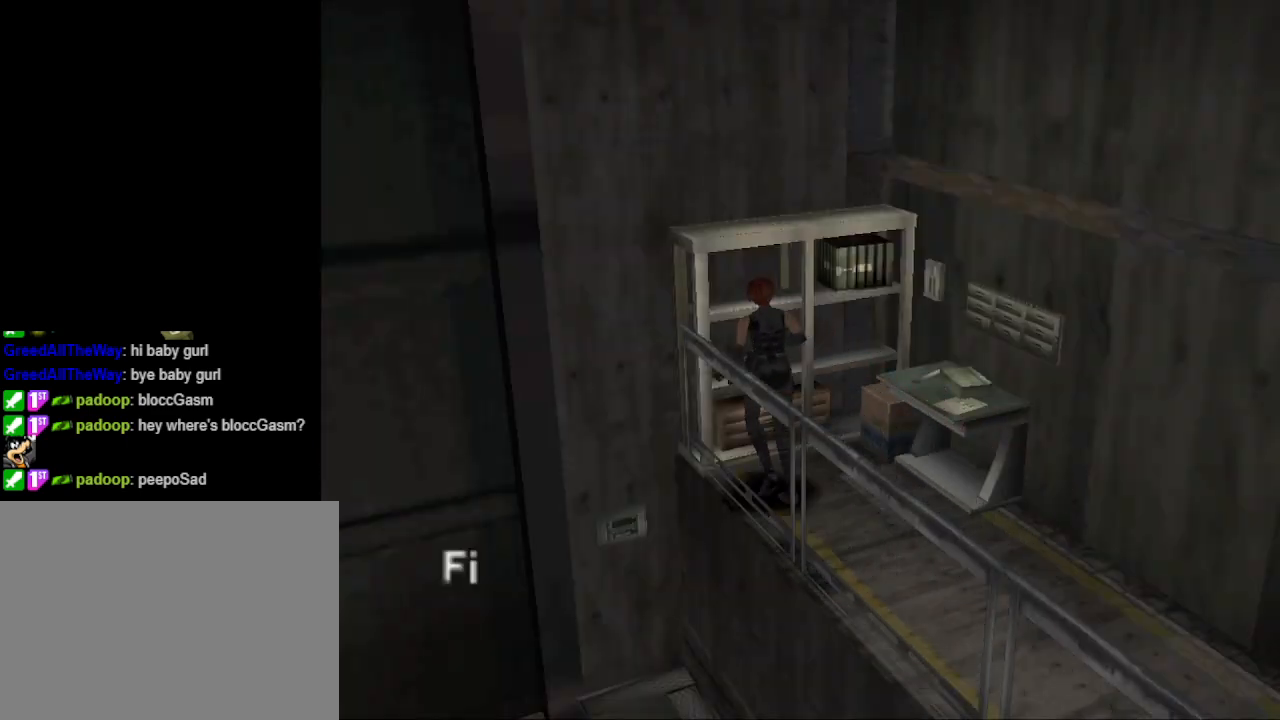
{"buttons": ["DPAD_RIGHT"], "events": [[100, "CROSS", "up"], [233, "CROSS", "down"], [367, "CROSS", "up"]]}
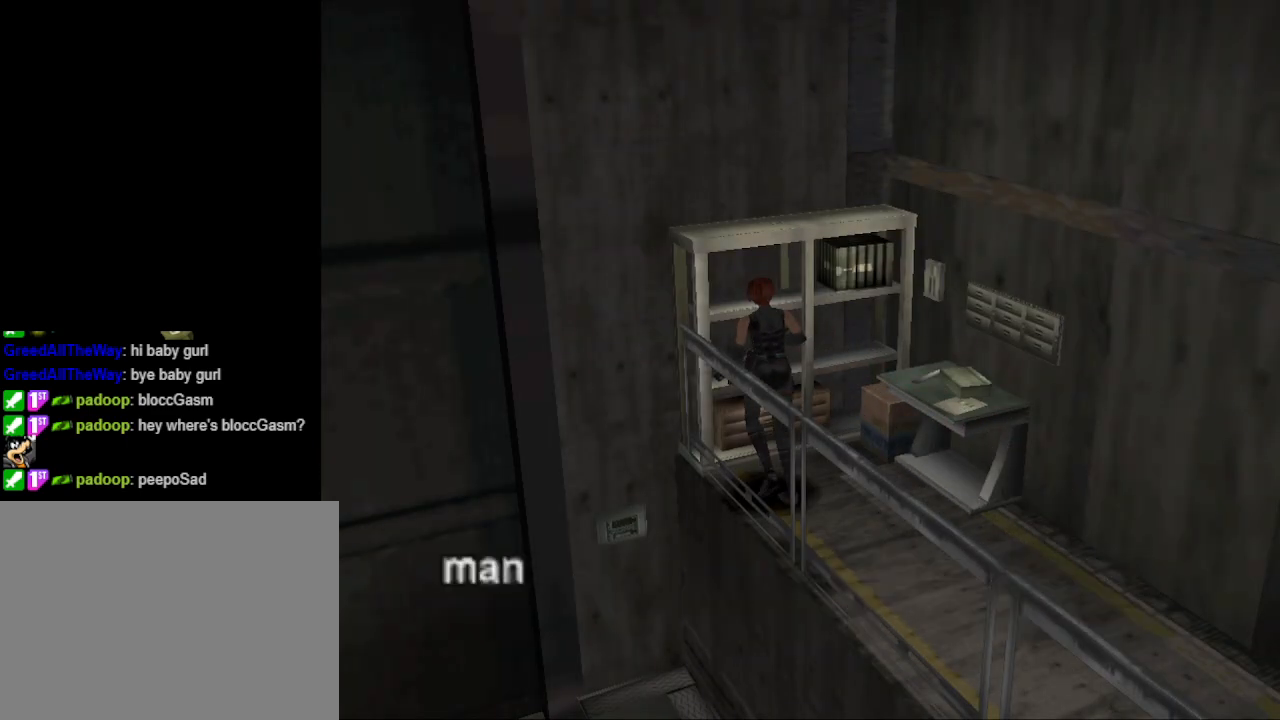
{"buttons": ["DPAD_RIGHT"], "events": [[167, "CROSS", "down"], [300, "CROSS", "up"]]}
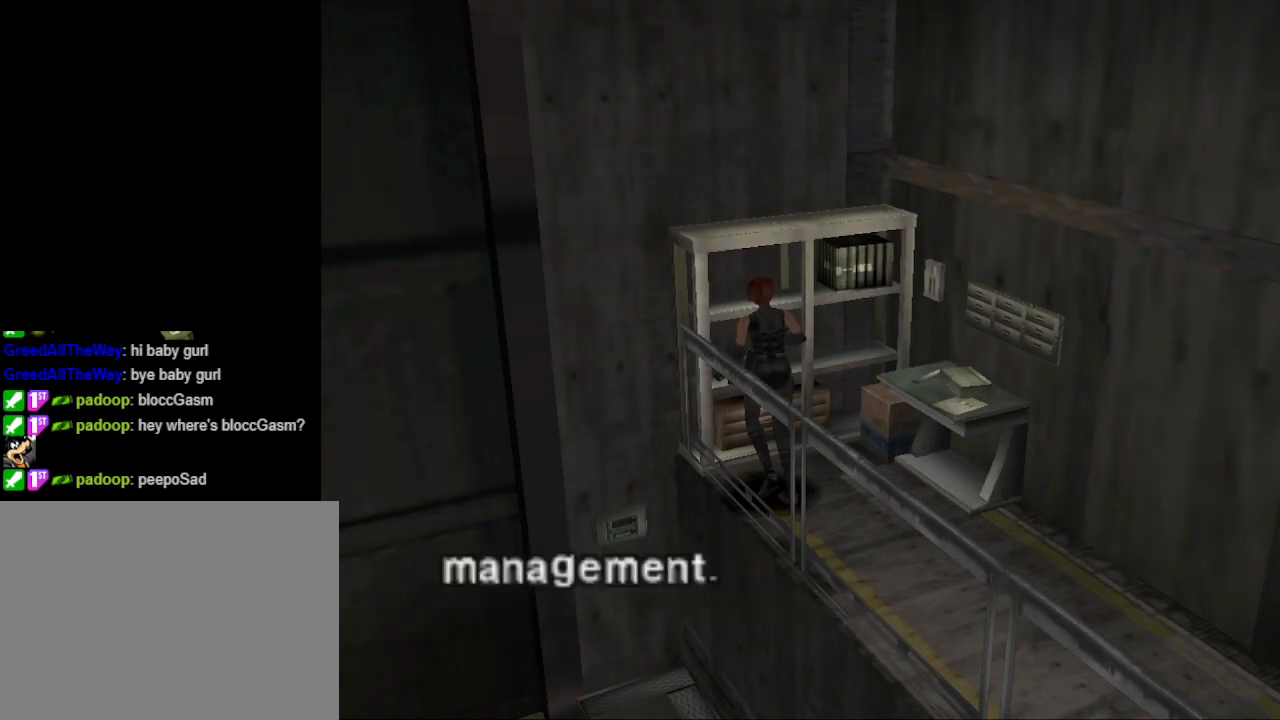
{"buttons": ["CIRCLE", "DPAD_UP", "DPAD_RIGHT"], "events": [[33, "CROSS", "down"], [133, "CROSS", "up"], [433, "CIRCLE", "down"], [500, "DPAD_UP", "down"]]}
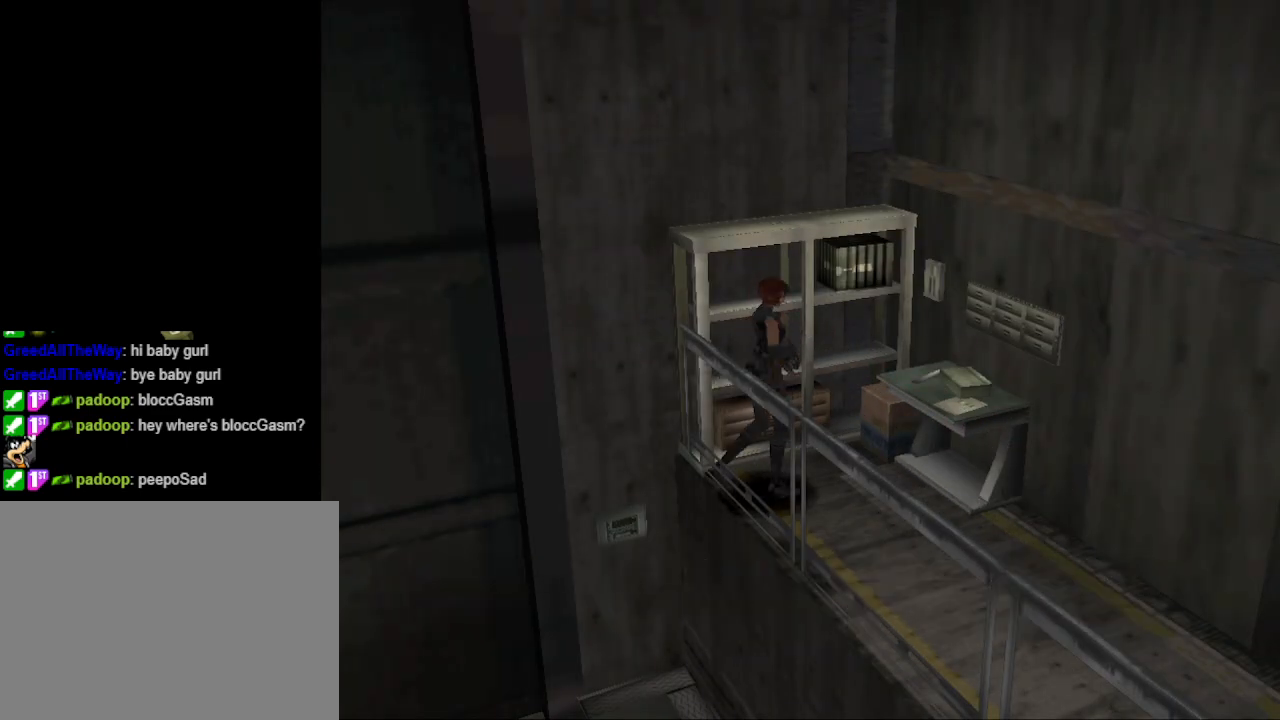
{"buttons": ["CROSS", "DPAD_LEFT"], "events": [[167, "DPAD_RIGHT", "up"], [367, "CIRCLE", "up"], [367, "DPAD_LEFT", "down"], [433, "CROSS", "down"], [433, "DPAD_UP", "up"]]}